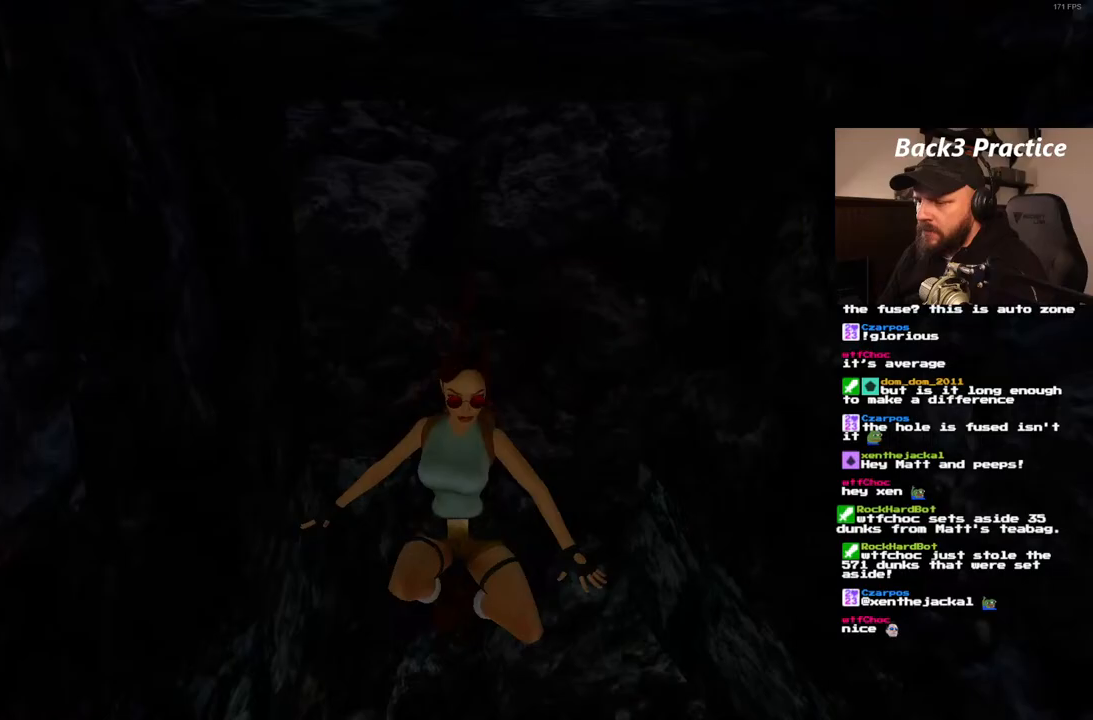
Gameplay with a controller (PlayStation layout); each line is a JSON object with the inputs held at the frame after it (dt_ms = milliseconds from this image to that frame). "events" lists button and stick changes between this image and that frame as [ms after this image, input, new state], when the widget could be followed in between. Not read: DPAD_DOWN L3 R3.
{"dt_ms": 500, "buttons": ["CROSS"], "left_stick": "center", "right_stick": "center", "events": []}
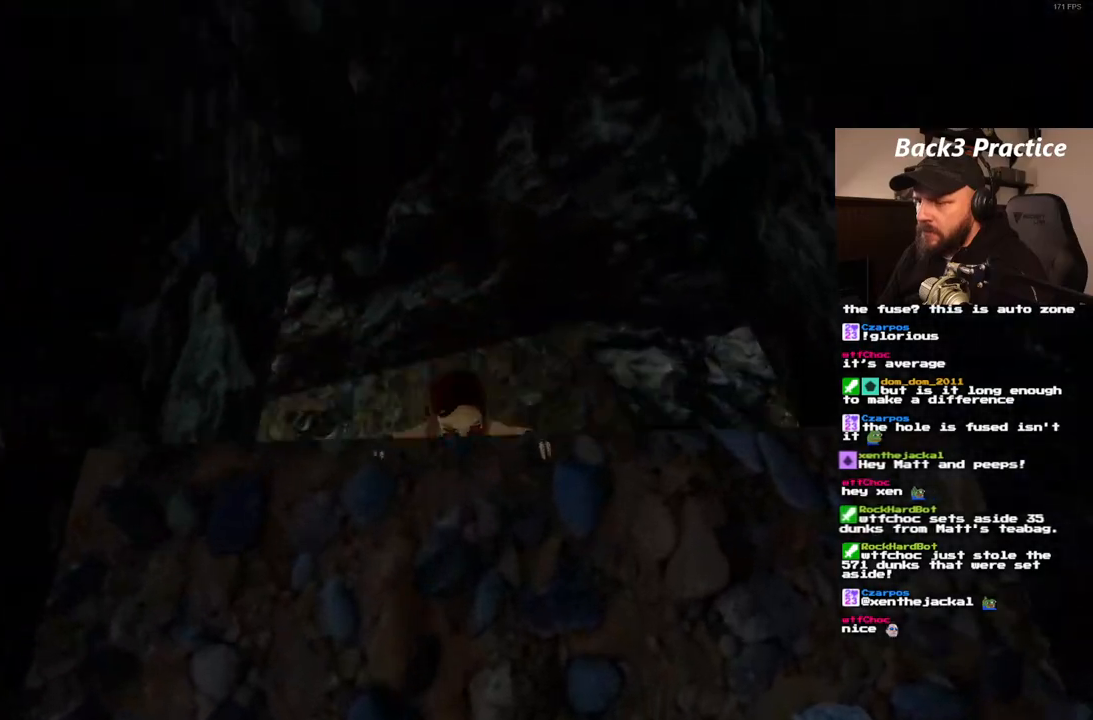
{"dt_ms": 500, "buttons": [], "left_stick": "center", "right_stick": "center", "events": [[117, "CROSS", "up"]]}
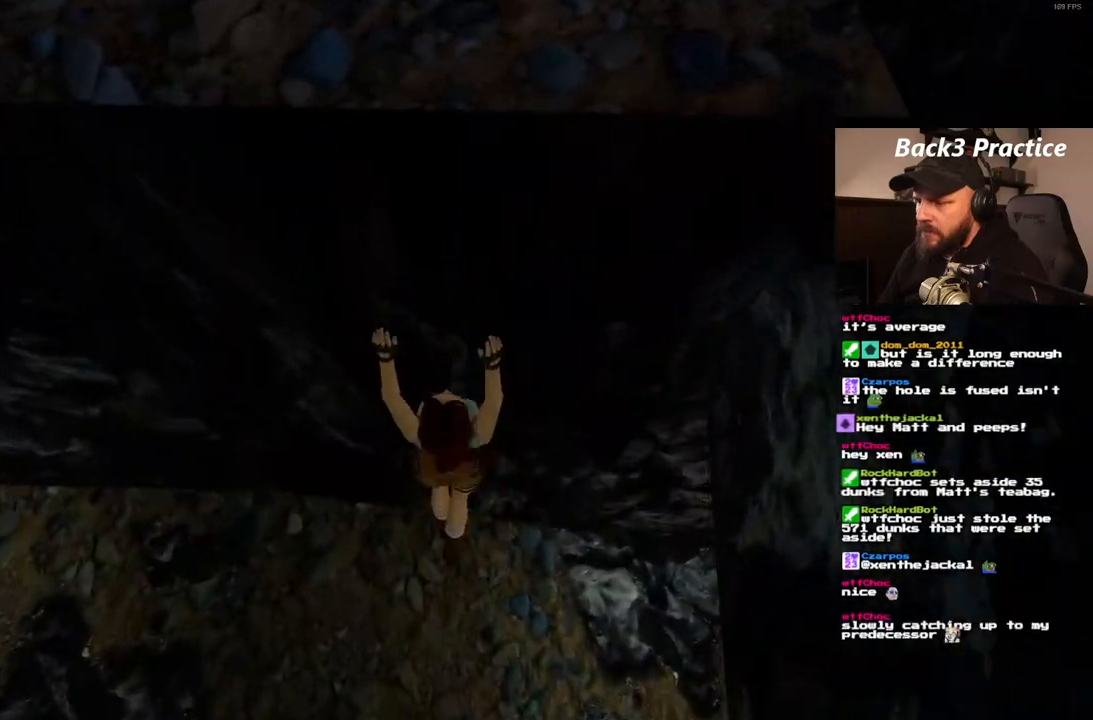
{"dt_ms": 1000, "buttons": ["DPAD_UP", "DPAD_RIGHT"], "left_stick": "center", "right_stick": "center"}
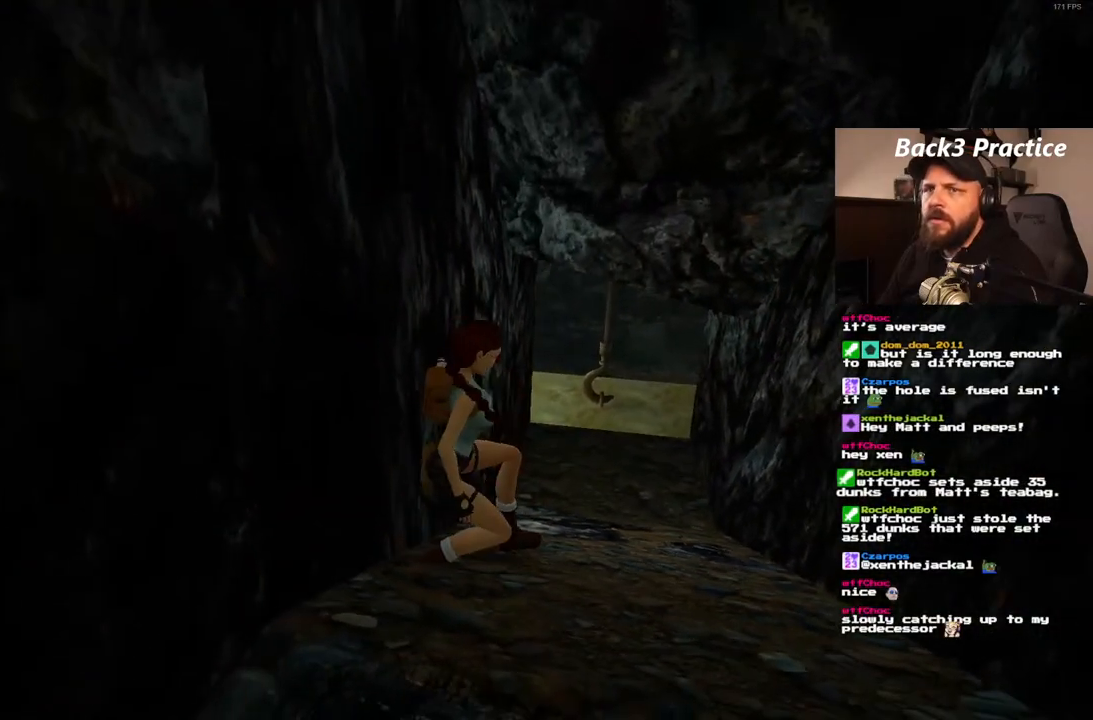
{"dt_ms": 500, "buttons": ["DPAD_UP", "DPAD_RIGHT"], "left_stick": "center", "right_stick": "center", "events": []}
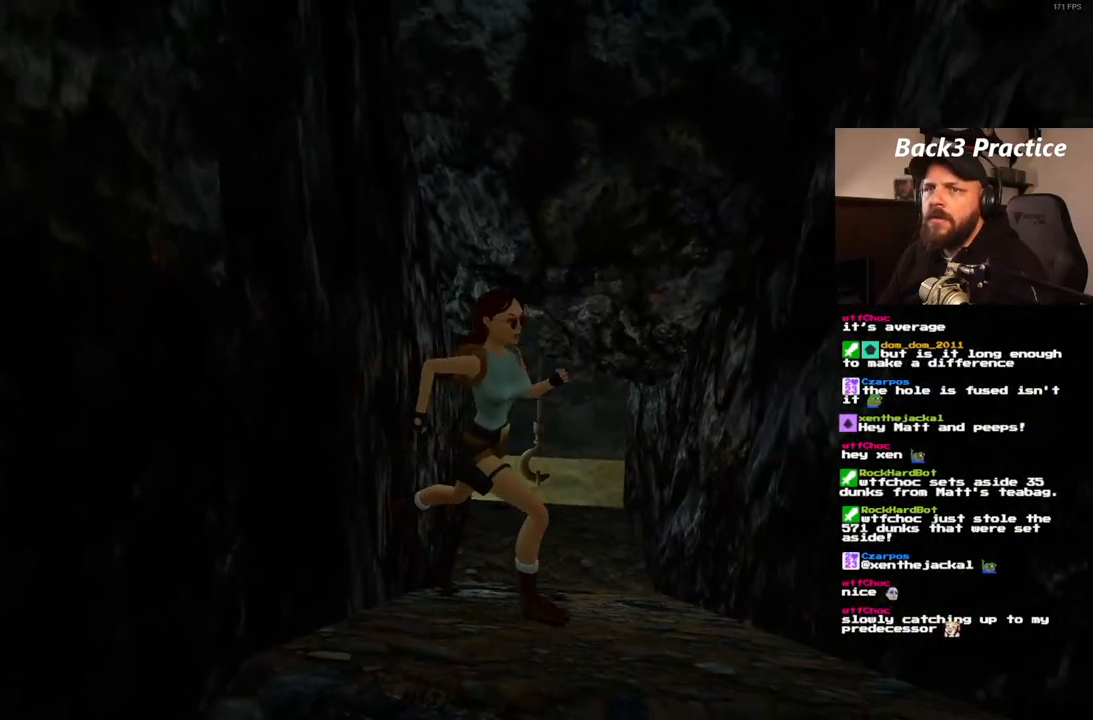
{"dt_ms": 500, "buttons": ["SQUARE", "DPAD_UP"], "left_stick": "center", "right_stick": "center", "events": [[383, "DPAD_RIGHT", "up"], [450, "SQUARE", "down"]]}
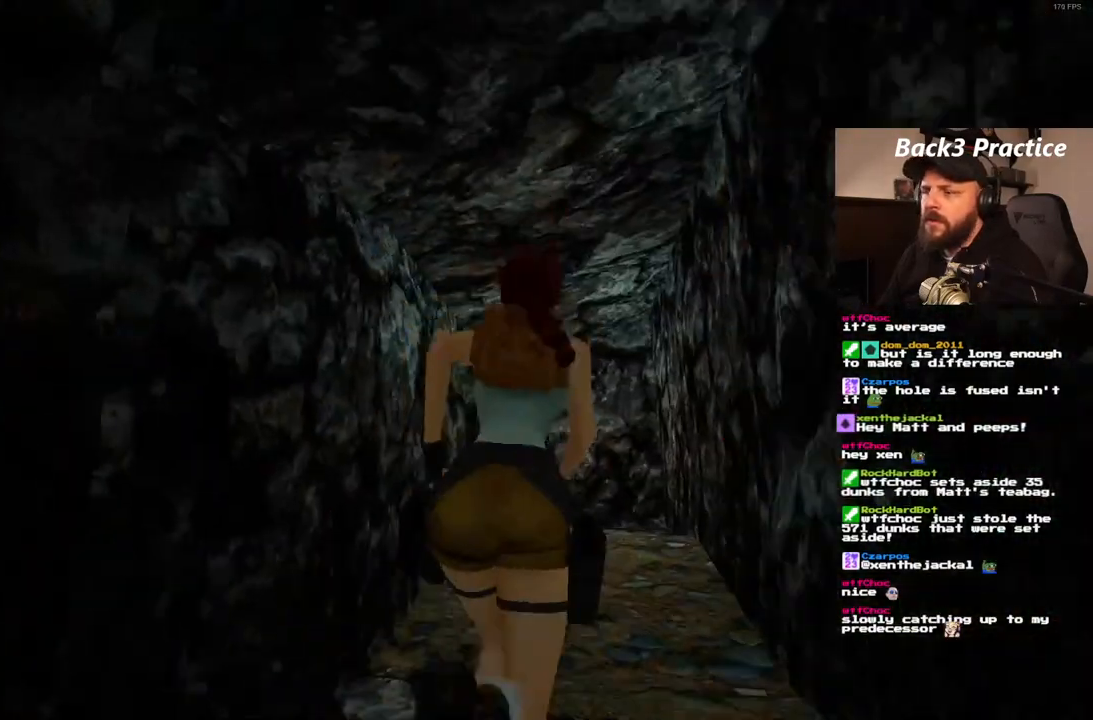
{"dt_ms": 500, "buttons": ["SQUARE", "DPAD_UP"], "left_stick": "center", "right_stick": "center", "events": []}
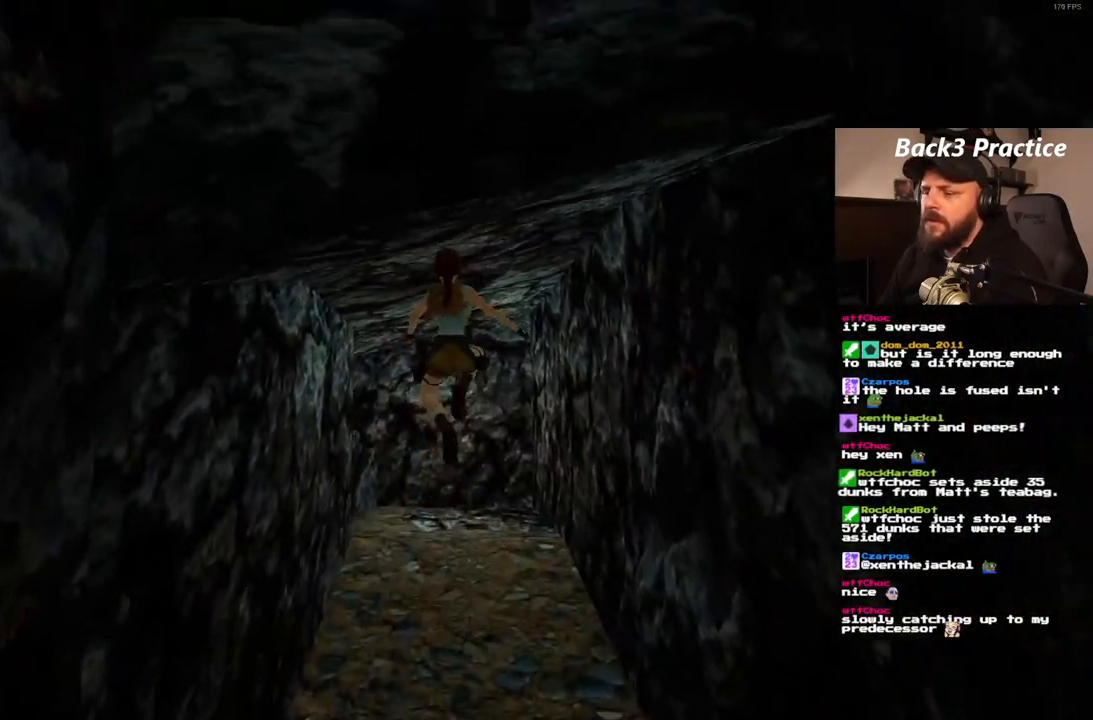
{"dt_ms": 1000, "buttons": ["DPAD_UP", "DPAD_LEFT"], "left_stick": "center", "right_stick": "center", "events": [[150, "SQUARE", "up"], [300, "DPAD_LEFT", "down"]]}
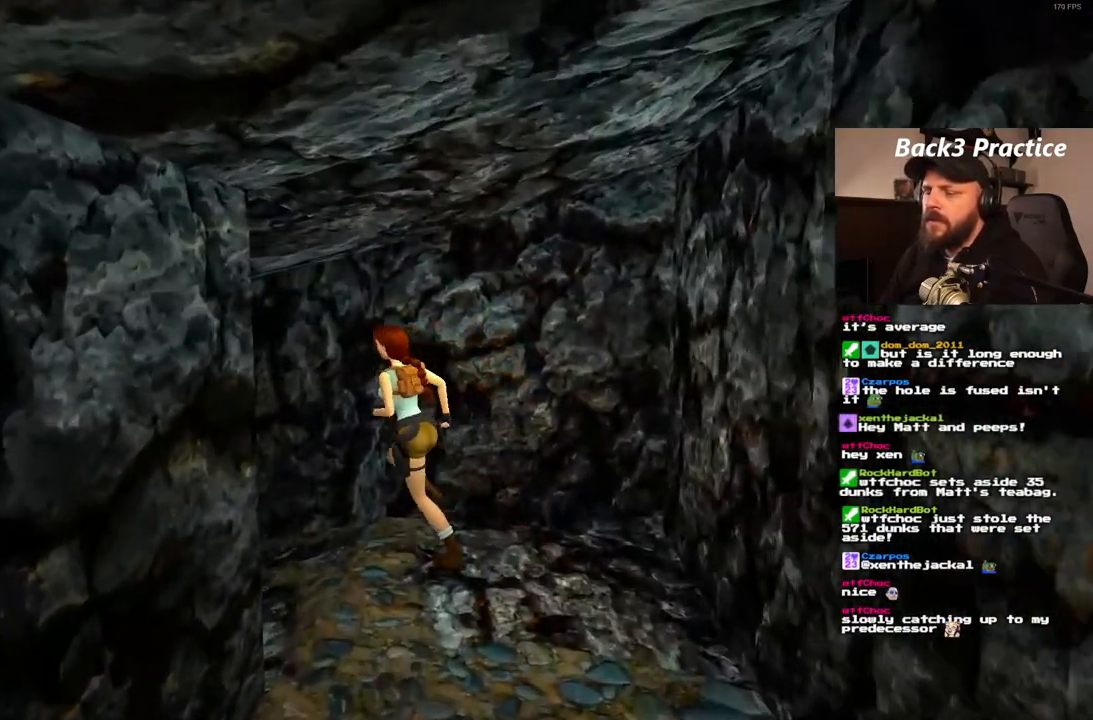
{"dt_ms": 500, "buttons": ["SQUARE", "DPAD_UP"], "left_stick": "center", "right_stick": "center", "events": [[133, "SQUARE", "down"], [217, "DPAD_LEFT", "up"]]}
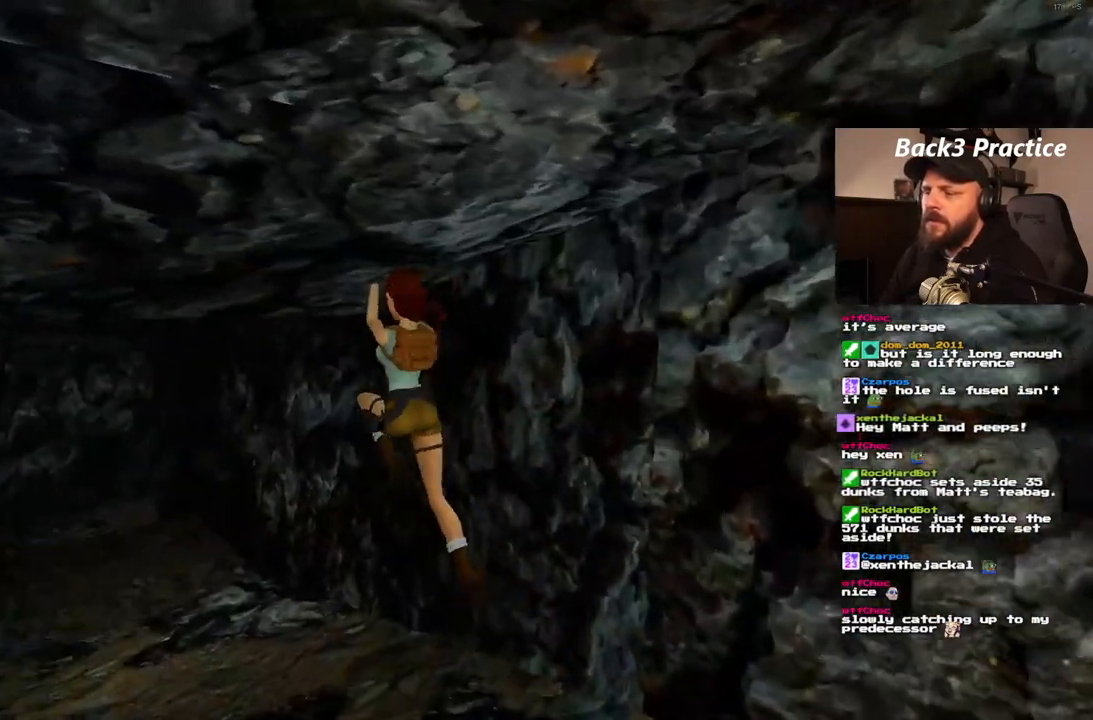
{"dt_ms": 500, "buttons": ["DPAD_UP", "DPAD_LEFT"], "left_stick": "center", "right_stick": "center", "events": [[183, "SQUARE", "up"], [383, "DPAD_LEFT", "down"]]}
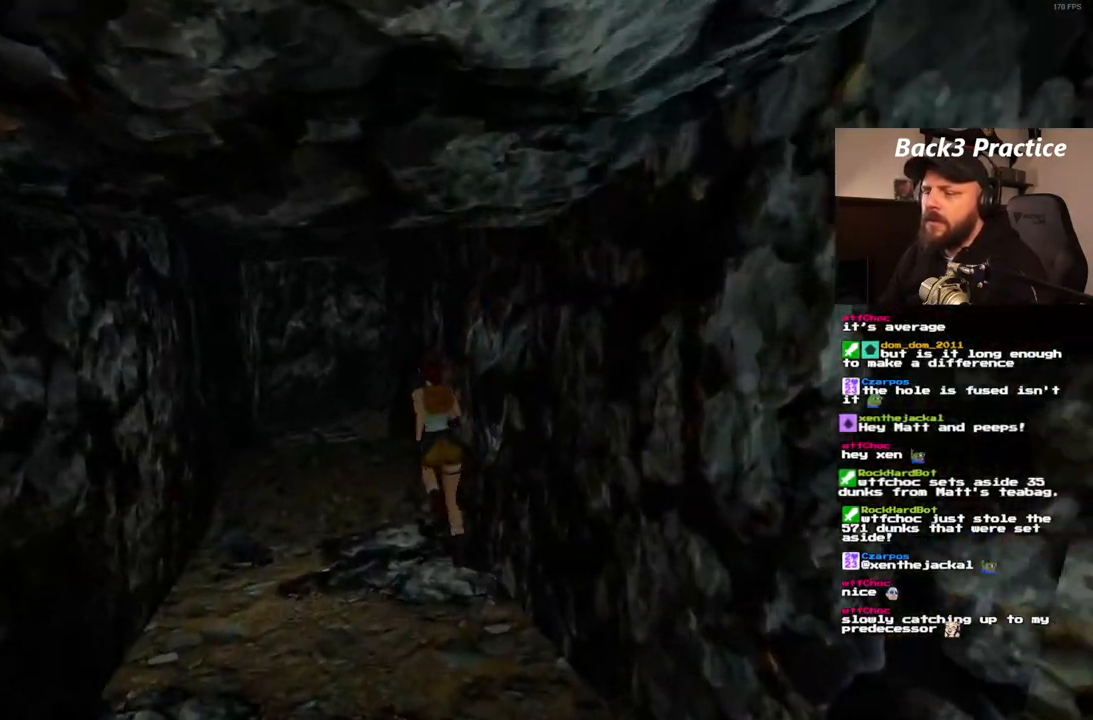
{"dt_ms": 500, "buttons": ["DPAD_UP"], "left_stick": "center", "right_stick": "center", "events": [[50, "DPAD_LEFT", "up"]]}
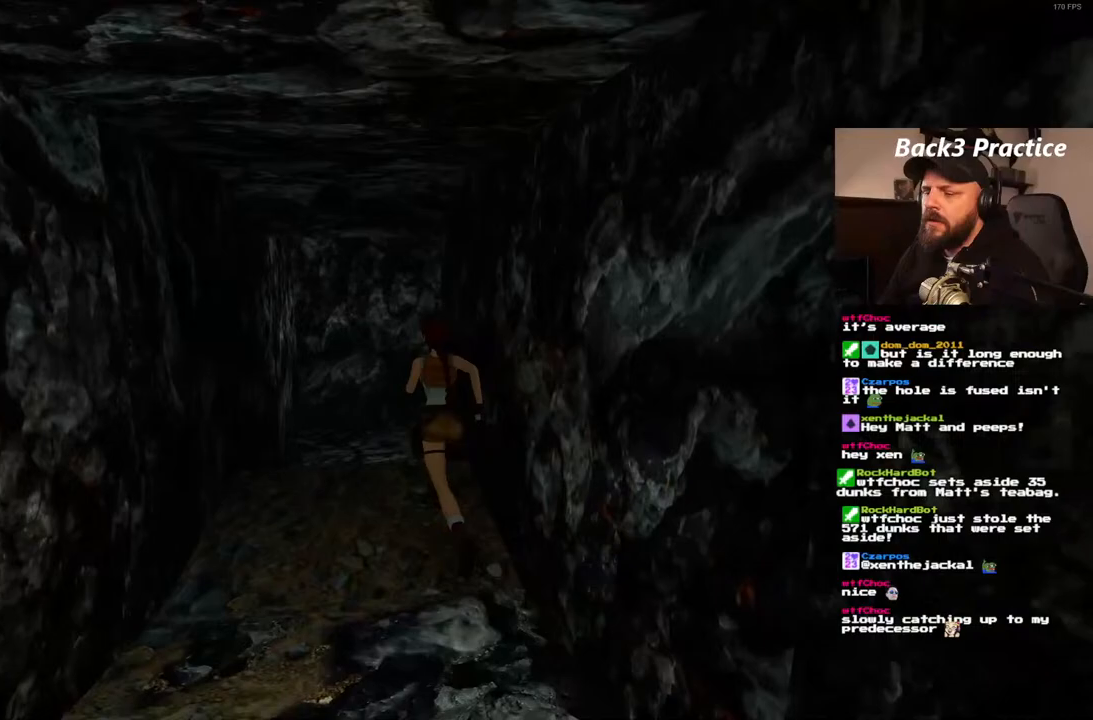
{"dt_ms": 500, "buttons": ["DPAD_UP", "DPAD_RIGHT"], "left_stick": "center", "right_stick": "center", "events": [[450, "DPAD_RIGHT", "down"]]}
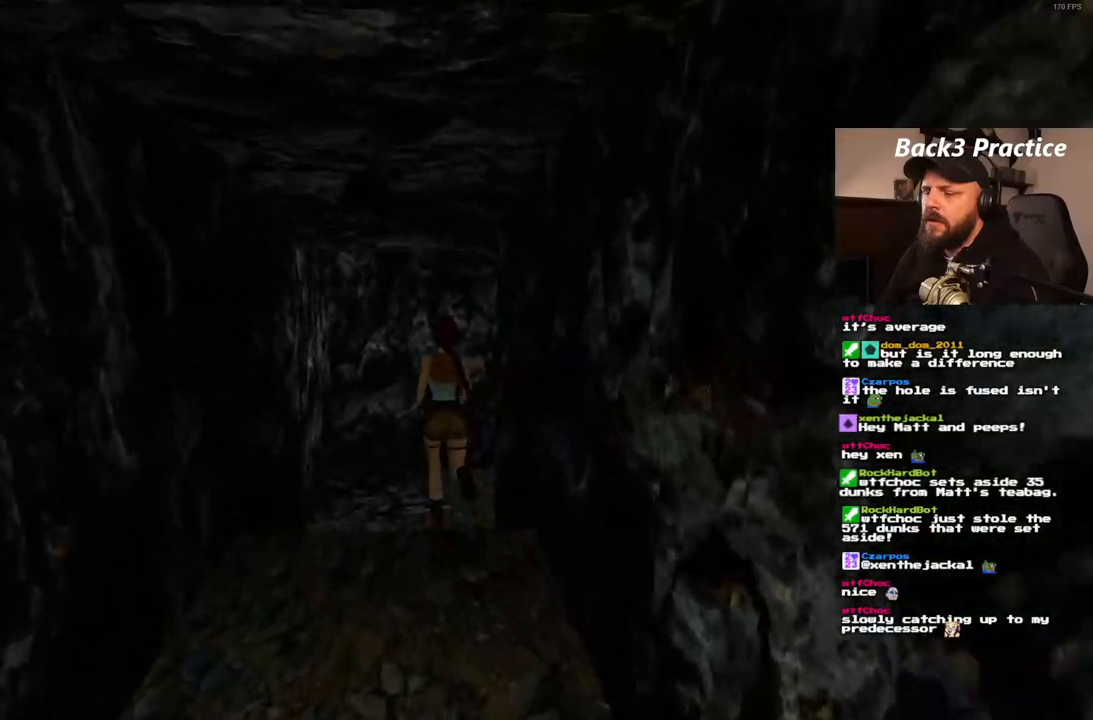
{"dt_ms": 500, "buttons": ["DPAD_UP", "DPAD_RIGHT"], "left_stick": "center", "right_stick": "center", "events": [[250, "DPAD_RIGHT", "up"], [500, "DPAD_RIGHT", "down"]]}
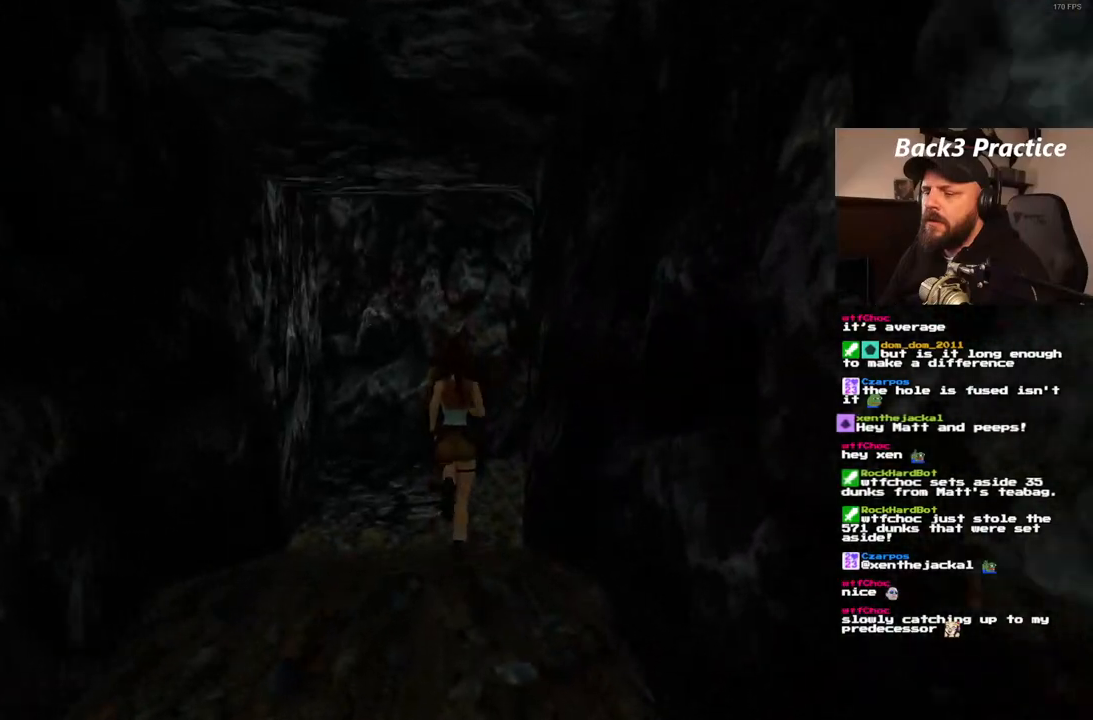
{"dt_ms": 500, "buttons": ["DPAD_UP", "DPAD_RIGHT"], "left_stick": "center", "right_stick": "center", "events": []}
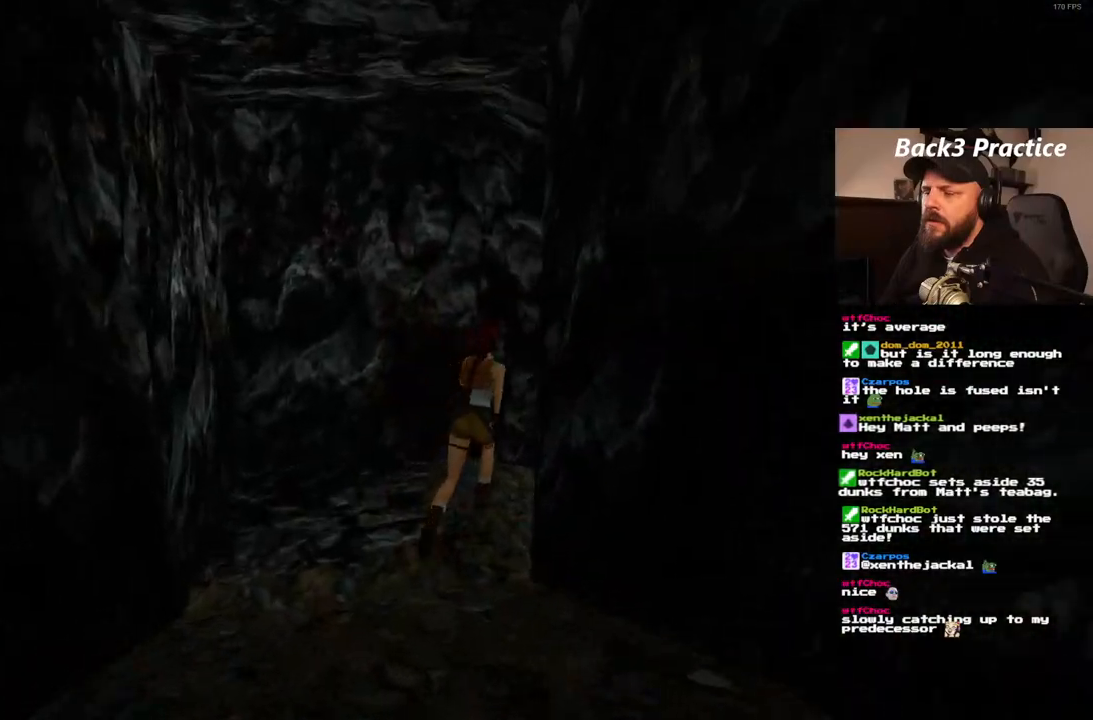
{"dt_ms": 500, "buttons": ["DPAD_UP"], "left_stick": "center", "right_stick": "center", "events": [[300, "DPAD_RIGHT", "up"]]}
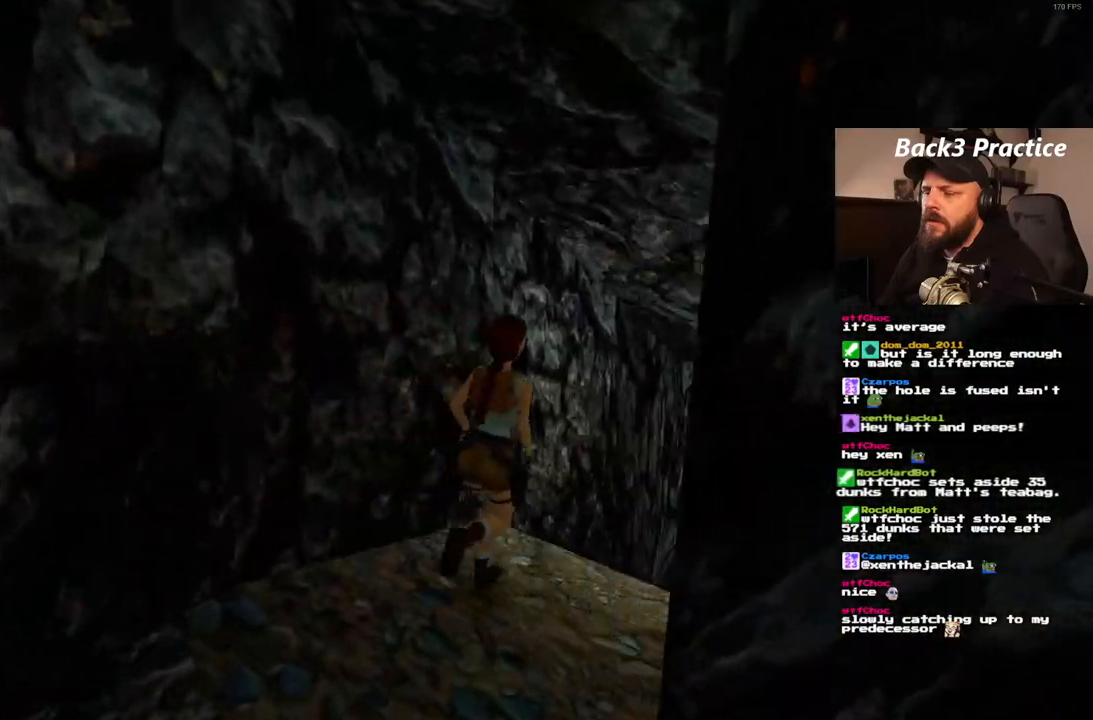
{"dt_ms": 500, "buttons": ["DPAD_UP"], "left_stick": "center", "right_stick": "center", "events": [[200, "DPAD_RIGHT", "down"], [467, "DPAD_RIGHT", "up"]]}
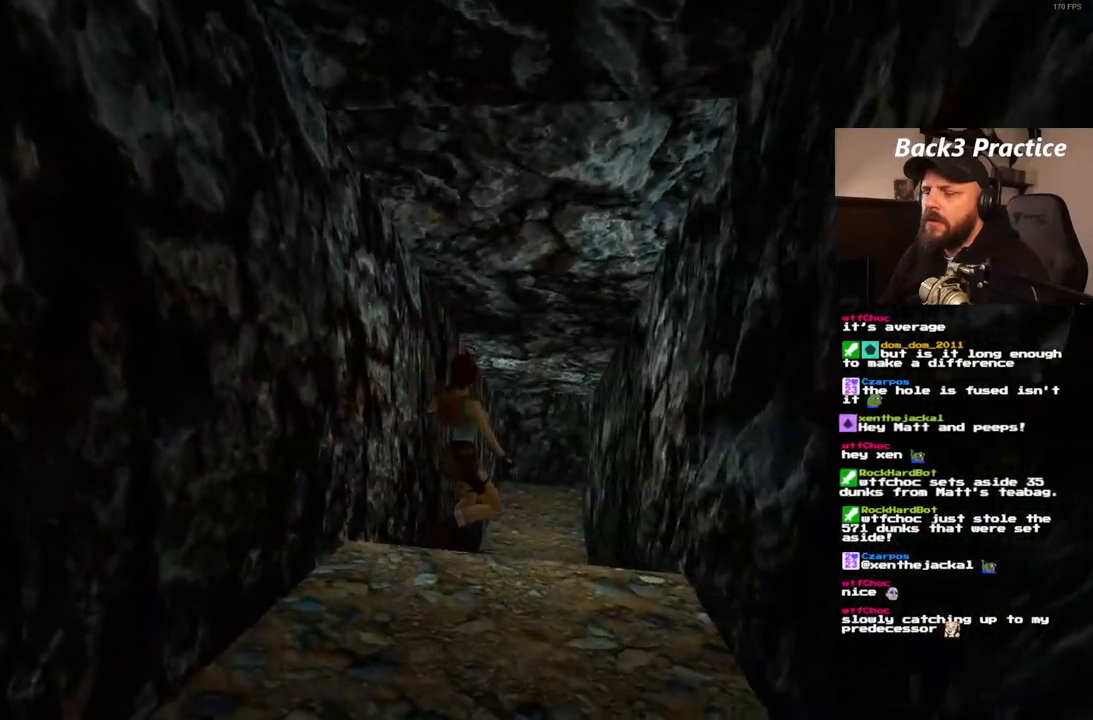
{"dt_ms": 500, "buttons": ["SQUARE", "DPAD_UP"], "left_stick": "center", "right_stick": "center", "events": [[133, "SQUARE", "down"]]}
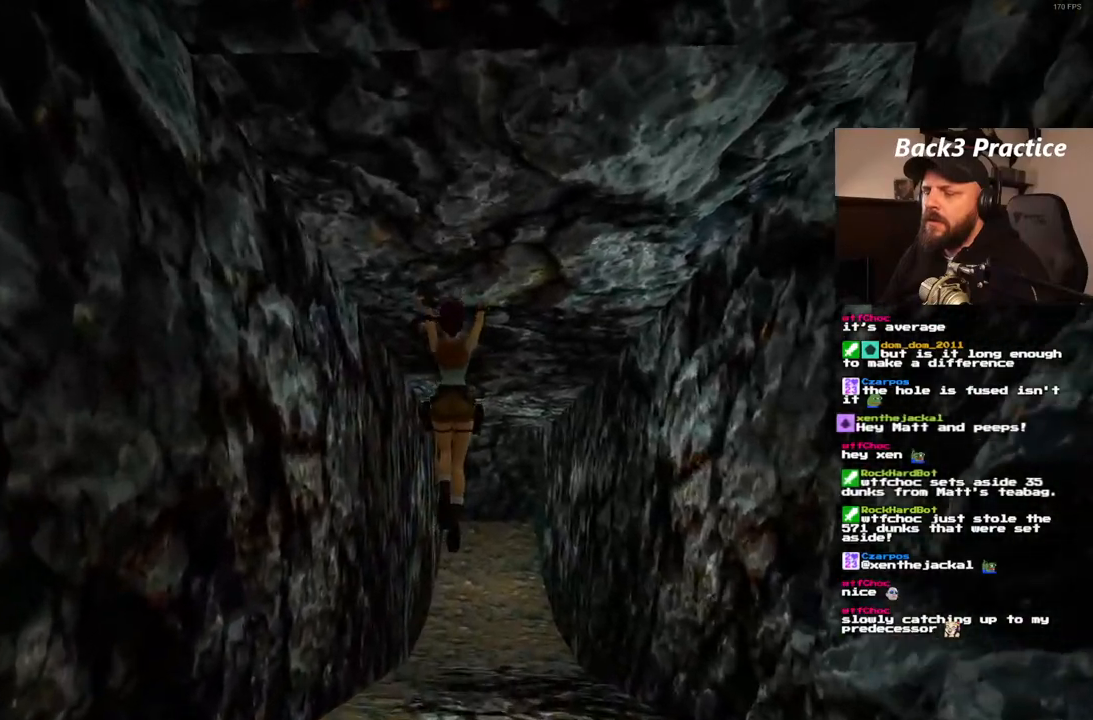
{"dt_ms": 500, "buttons": ["DPAD_UP"], "left_stick": "center", "right_stick": "center", "events": [[17, "SQUARE", "up"]]}
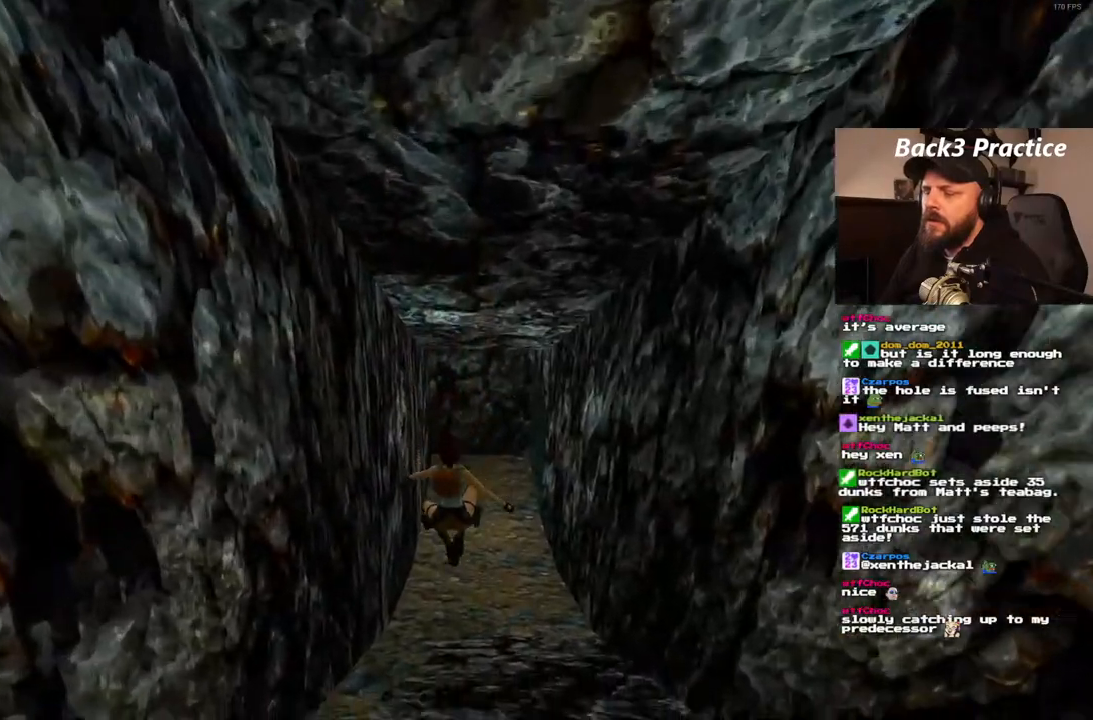
{"dt_ms": 500, "buttons": ["SQUARE", "DPAD_UP"], "left_stick": "center", "right_stick": "center", "events": [[33, "DPAD_RIGHT", "down"], [267, "DPAD_RIGHT", "up"], [300, "SQUARE", "down"]]}
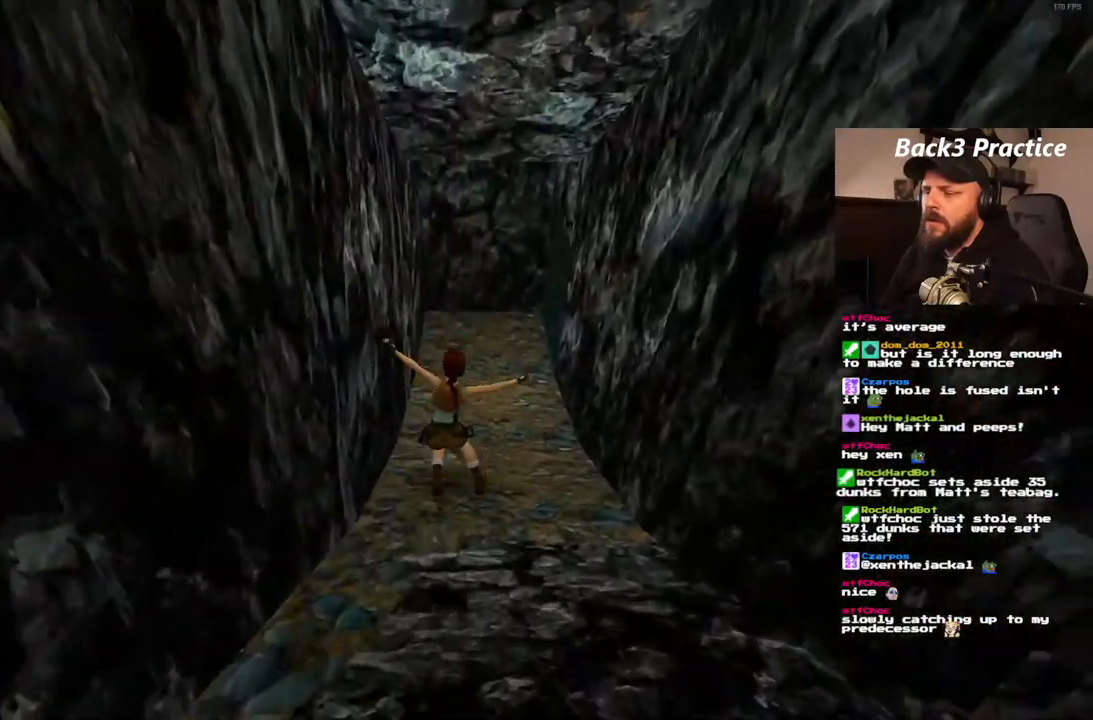
{"dt_ms": 500, "buttons": [], "left_stick": "center", "right_stick": "center", "events": [[67, "DPAD_RIGHT", "down"], [333, "DPAD_RIGHT", "up"], [367, "SQUARE", "up"], [400, "DPAD_UP", "up"]]}
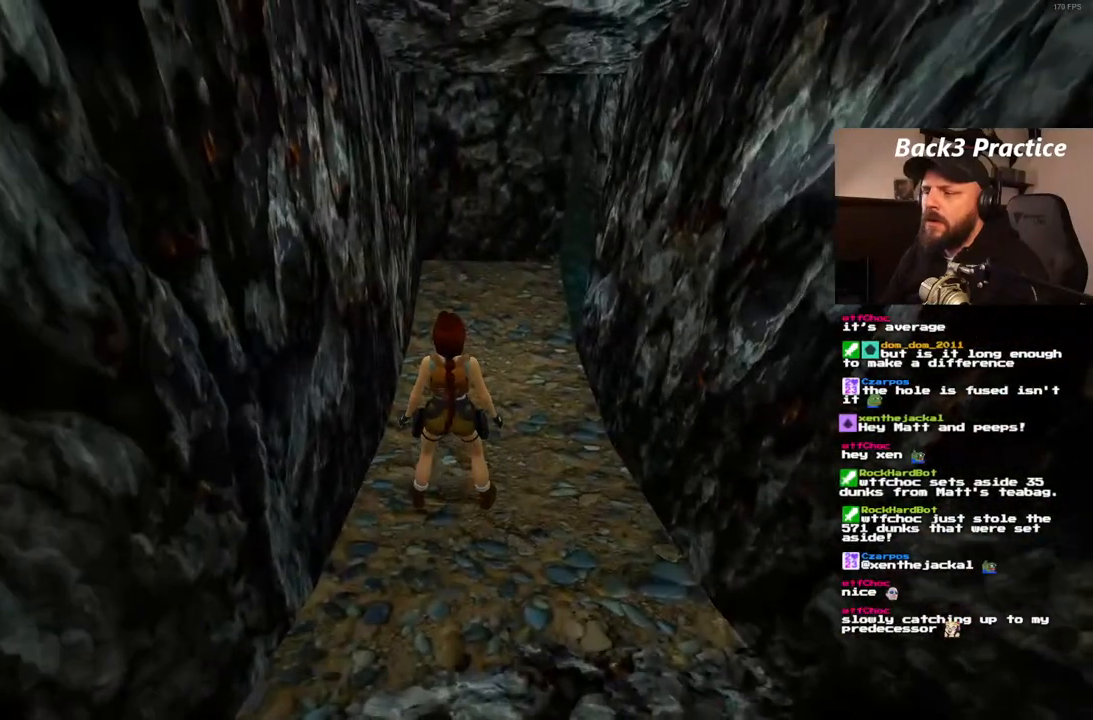
{"dt_ms": 500, "buttons": ["DPAD_UP", "DPAD_RIGHT"], "left_stick": "center", "right_stick": "center", "events": [[83, "DPAD_UP", "down"], [233, "DPAD_RIGHT", "down"]]}
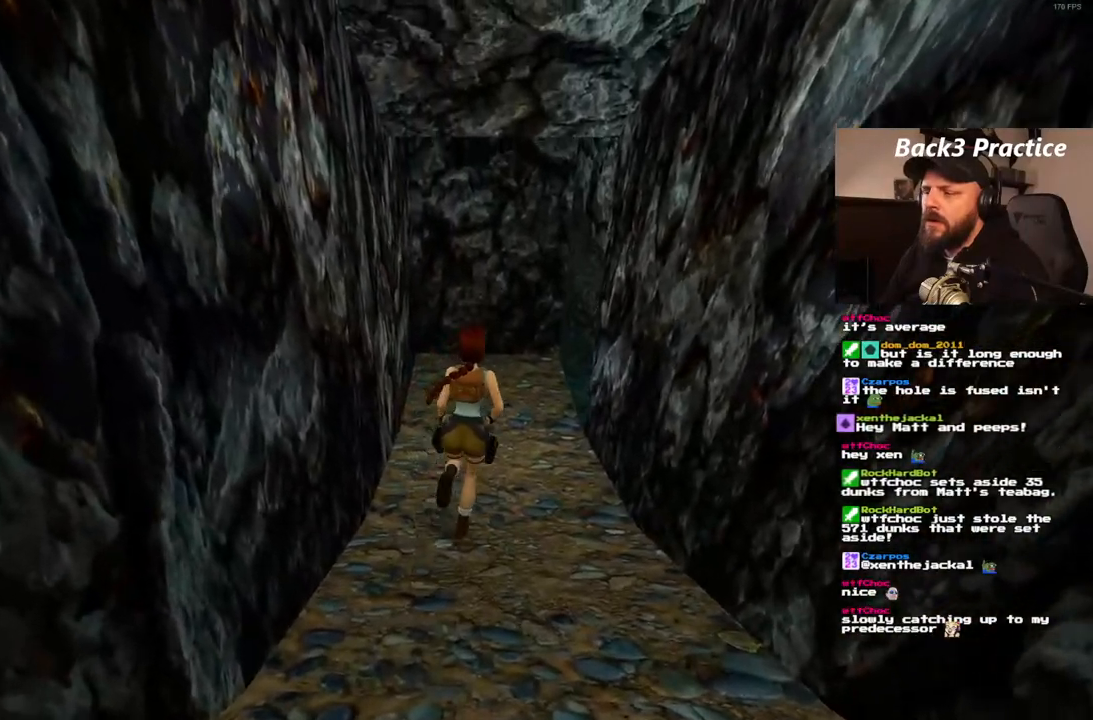
{"dt_ms": 500, "buttons": ["DPAD_UP"], "left_stick": "center", "right_stick": "center", "events": [[100, "DPAD_RIGHT", "up"]]}
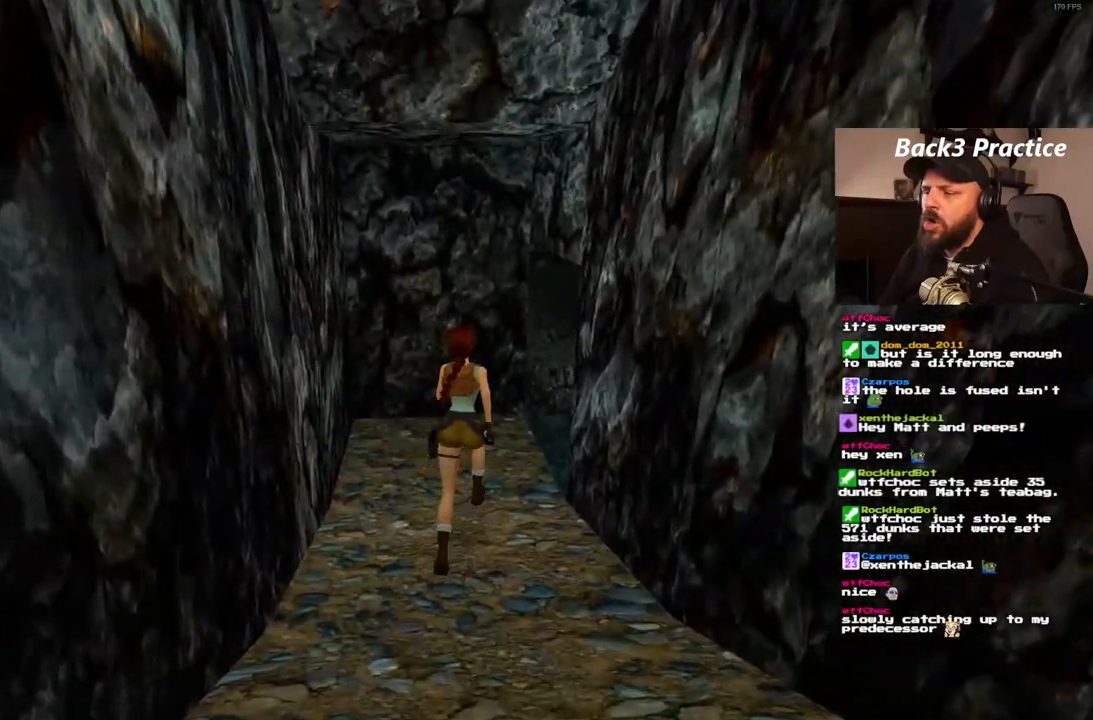
{"dt_ms": 500, "buttons": ["DPAD_UP"], "left_stick": "center", "right_stick": "center", "events": [[183, "DPAD_RIGHT", "down"], [433, "DPAD_RIGHT", "up"]]}
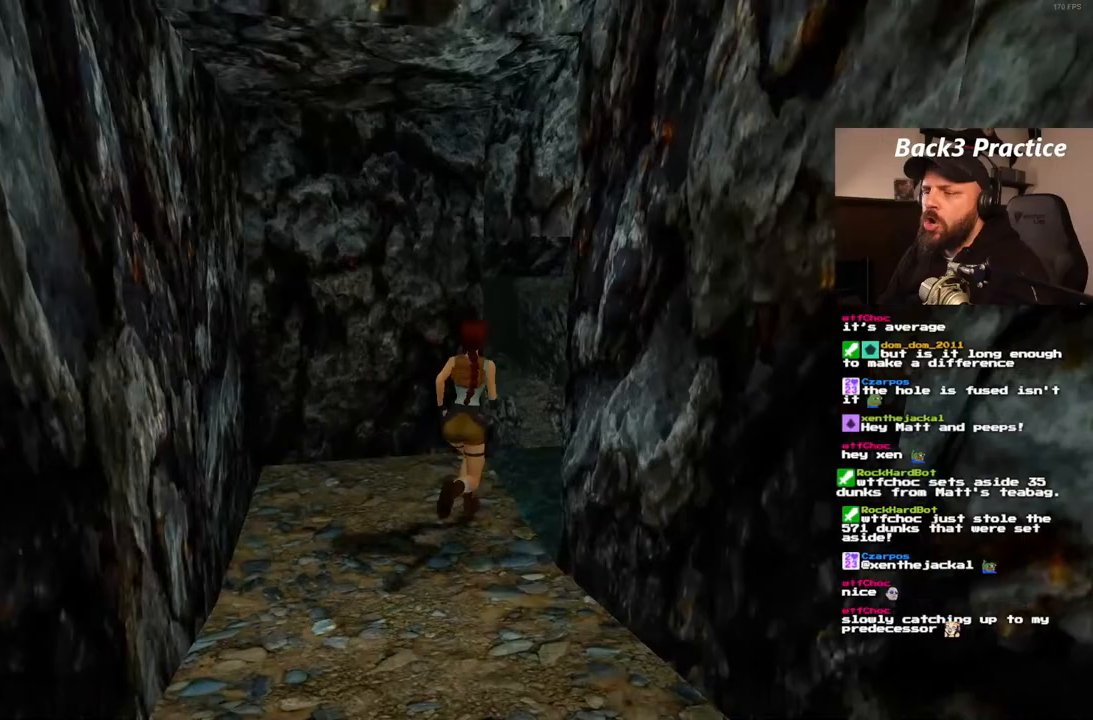
{"dt_ms": 500, "buttons": ["DPAD_UP", "DPAD_RIGHT"], "left_stick": "center", "right_stick": "center", "events": [[333, "DPAD_RIGHT", "down"]]}
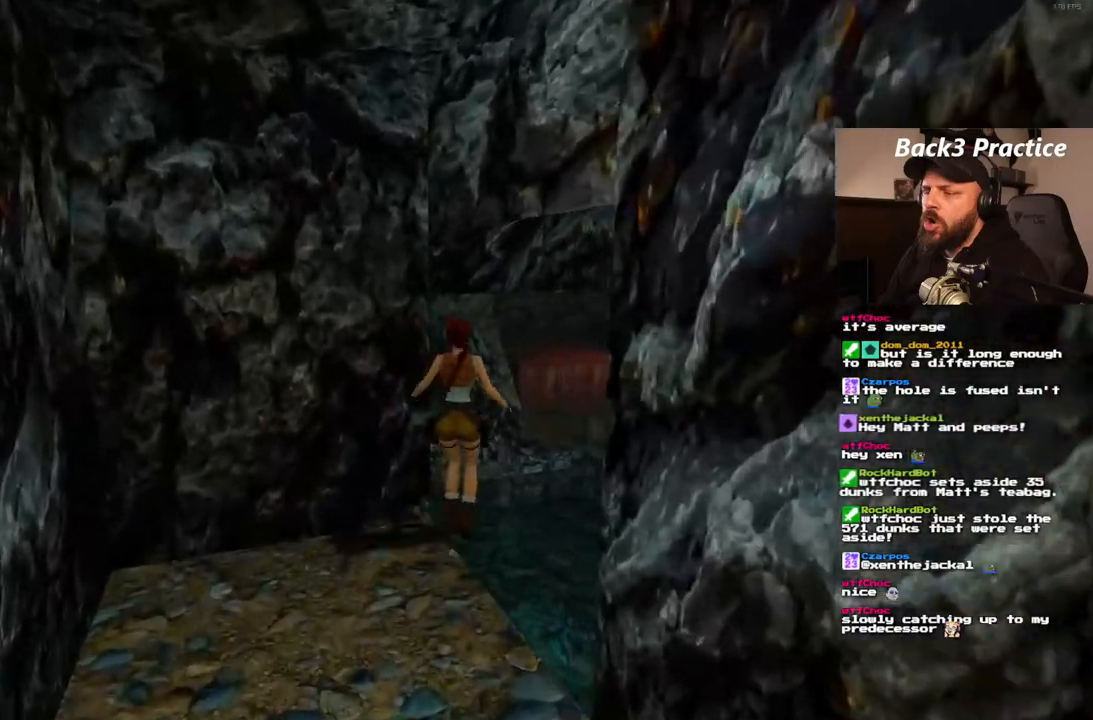
{"dt_ms": 500, "buttons": ["DPAD_UP", "DPAD_RIGHT"], "left_stick": "center", "right_stick": "center", "events": []}
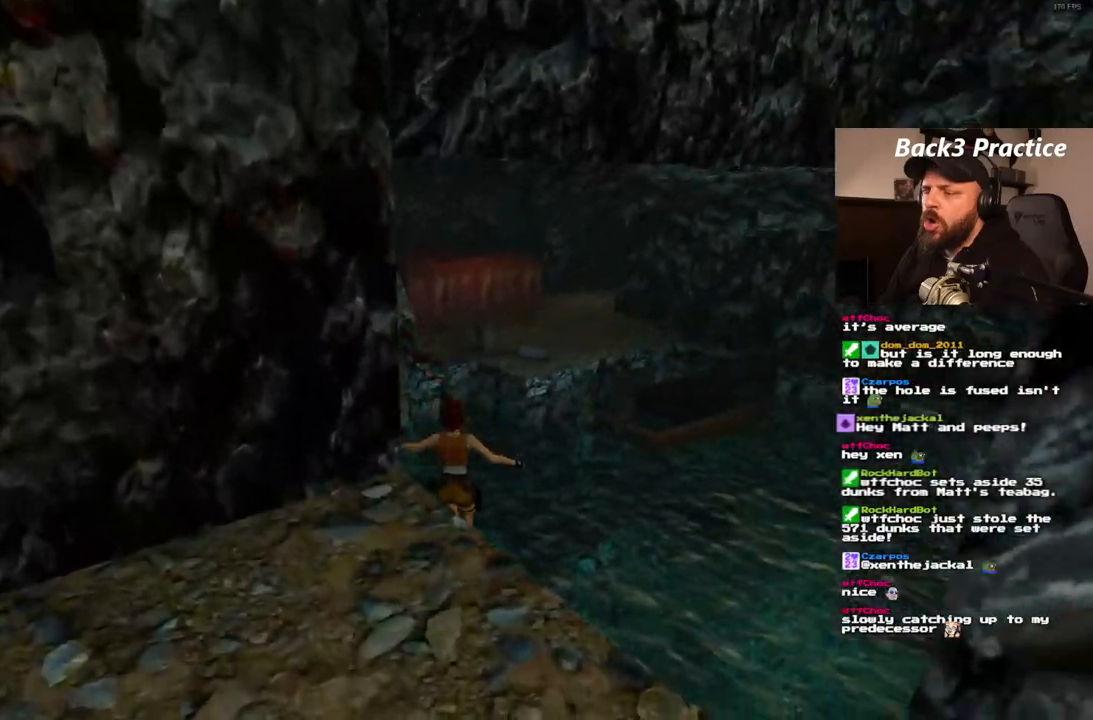
{"dt_ms": 500, "buttons": [], "left_stick": "center", "right_stick": "center", "events": [[483, "DPAD_UP", "up"], [500, "DPAD_RIGHT", "up"]]}
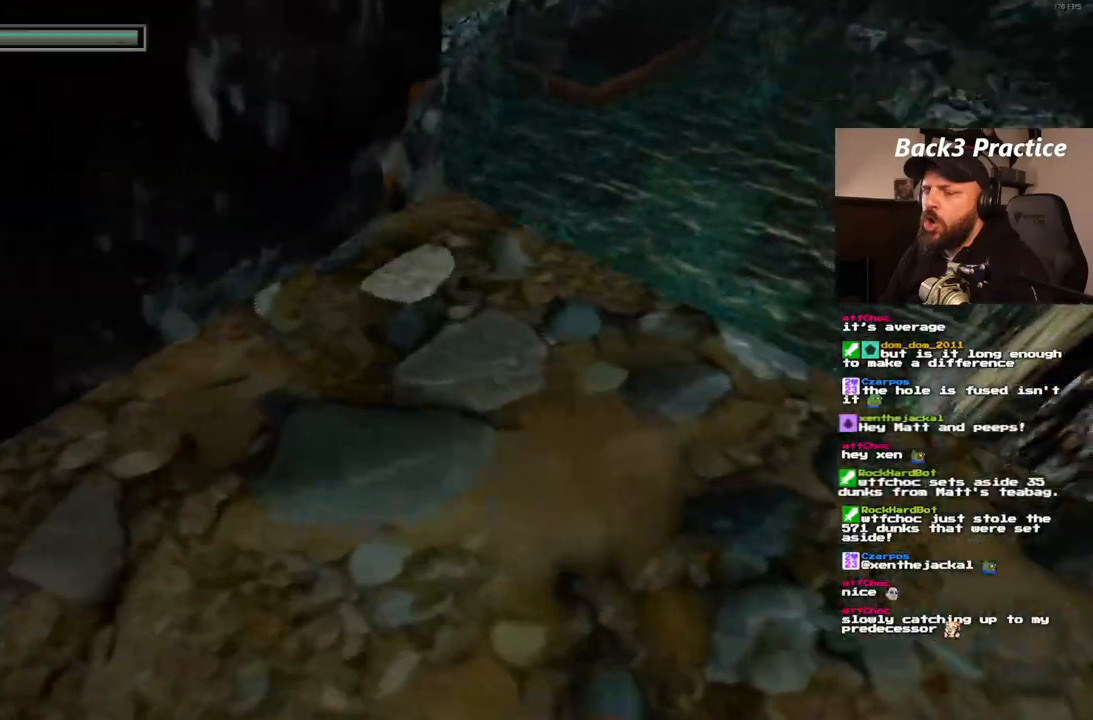
{"dt_ms": 500, "buttons": ["SQUARE"], "left_stick": "center", "right_stick": "center", "events": [[117, "SQUARE", "down"]]}
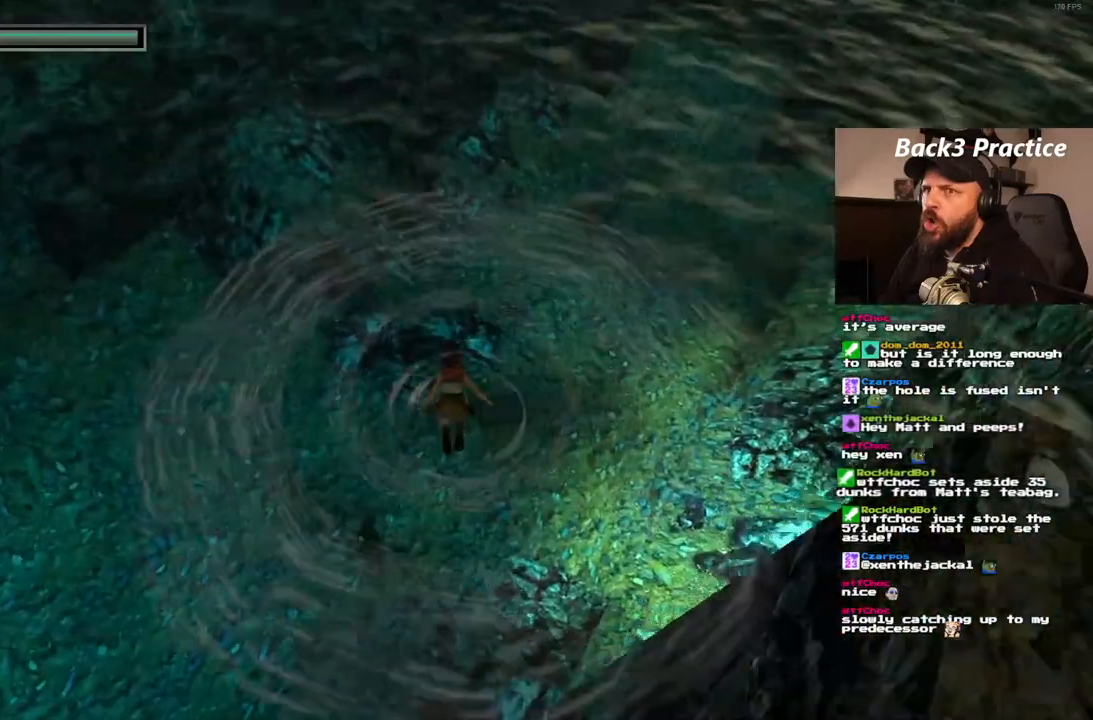
{"dt_ms": 500, "buttons": ["SQUARE"], "left_stick": "center", "right_stick": "center"}
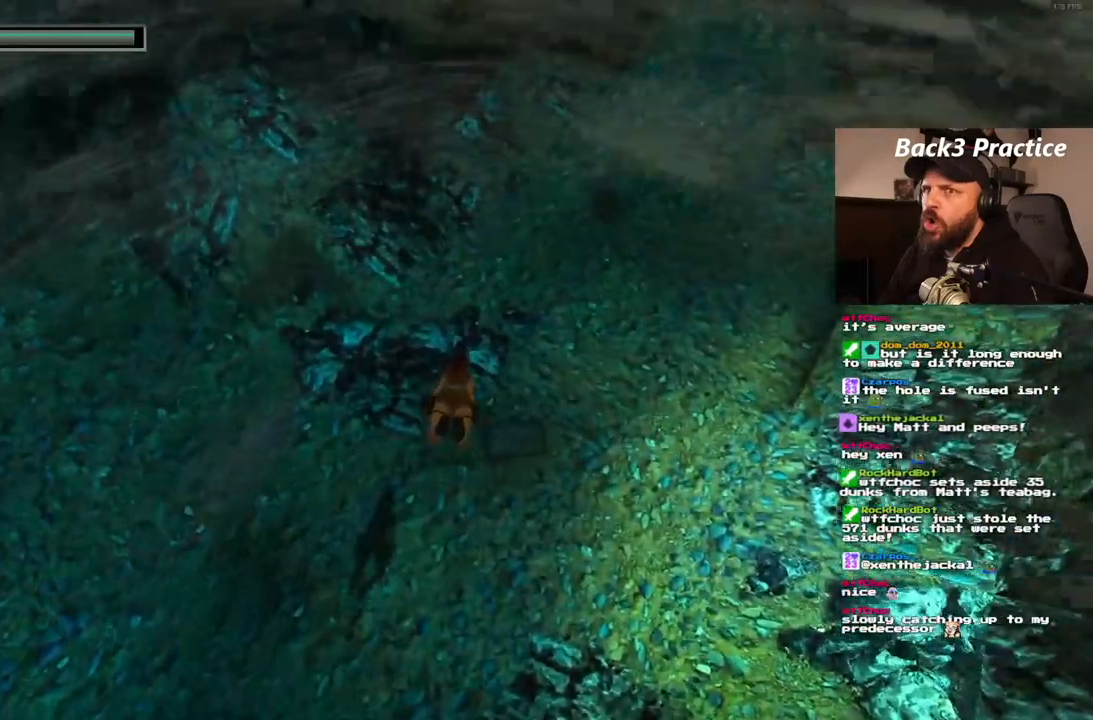
{"dt_ms": 500, "buttons": ["SQUARE"], "left_stick": "center", "right_stick": "center", "events": []}